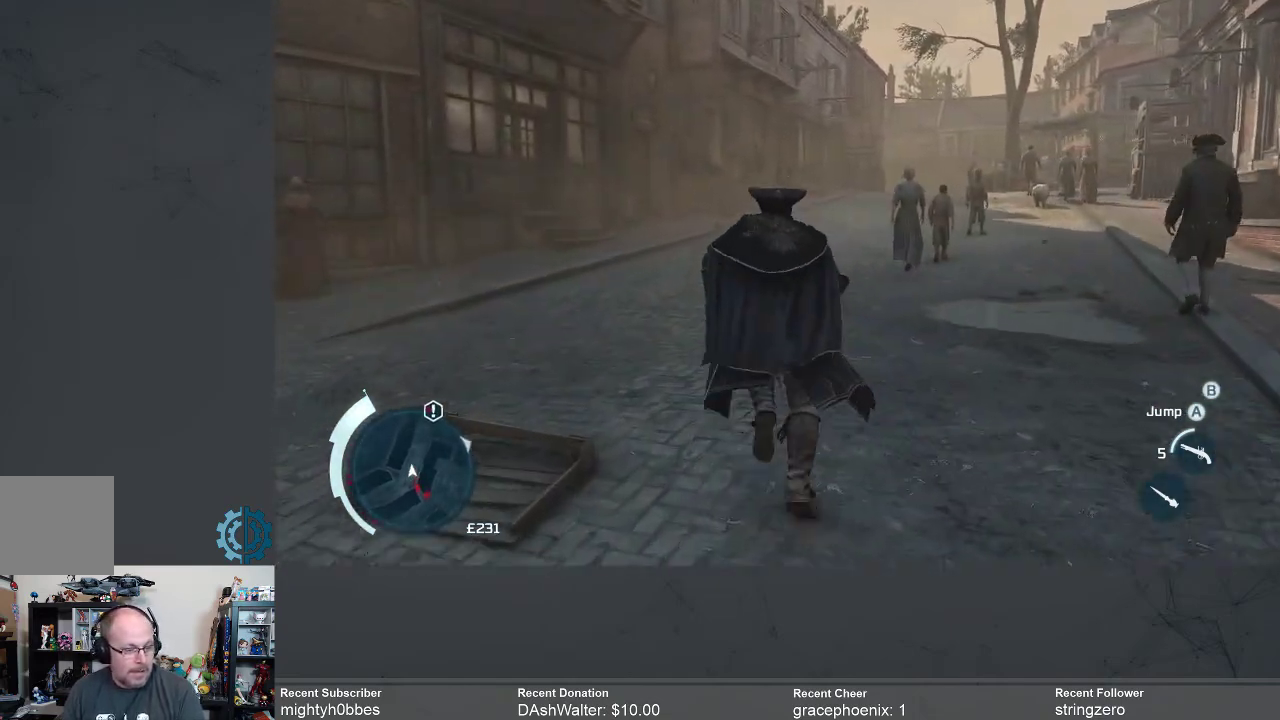
Gameplay with a controller (Xbox layout); each line is a JSON object with the inputs held at the frame after it. "events" lists button and stick changes between this image and that frame as [ms after this image, input, new state], when the widget could be followed in between.
{"buttons": ["R2"], "left_stick": "up-left", "right_stick": "center", "events": [[267, "right_stick", "right"], [433, "left_stick", "up-left"], [433, "right_stick", "center"]]}
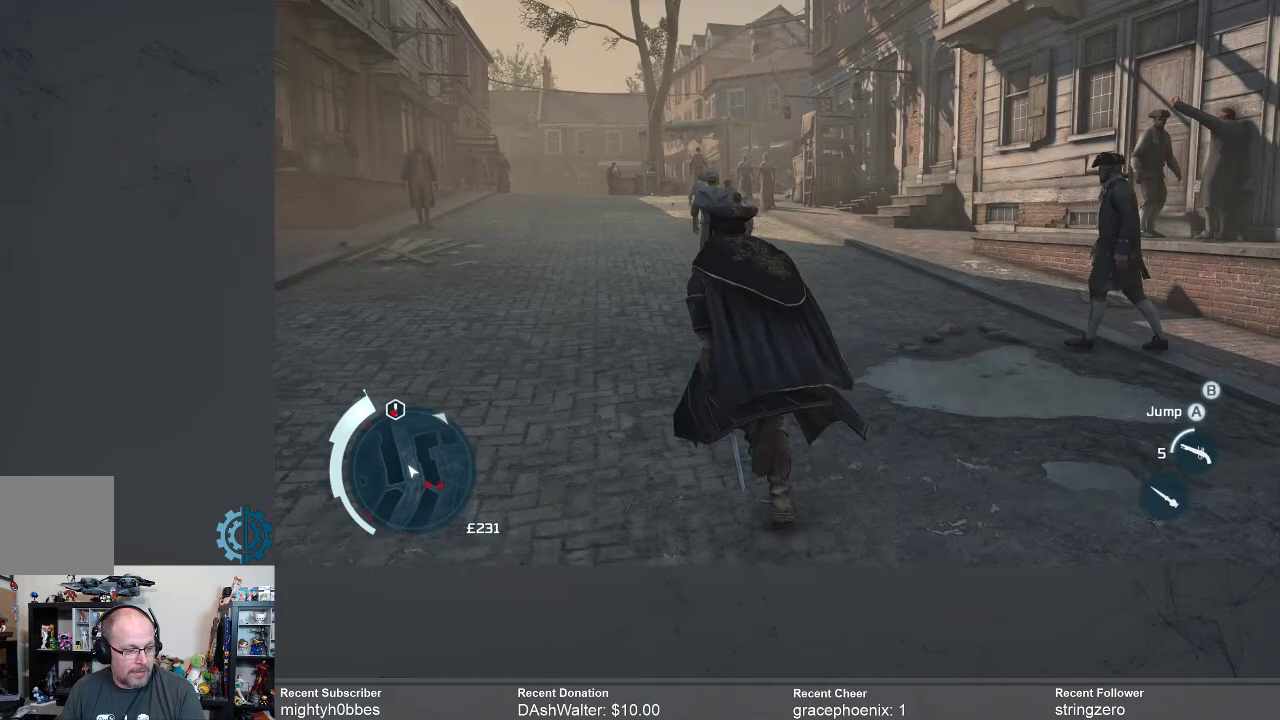
{"buttons": [], "left_stick": "up-left", "right_stick": "center", "events": [[67, "R2", "up"]]}
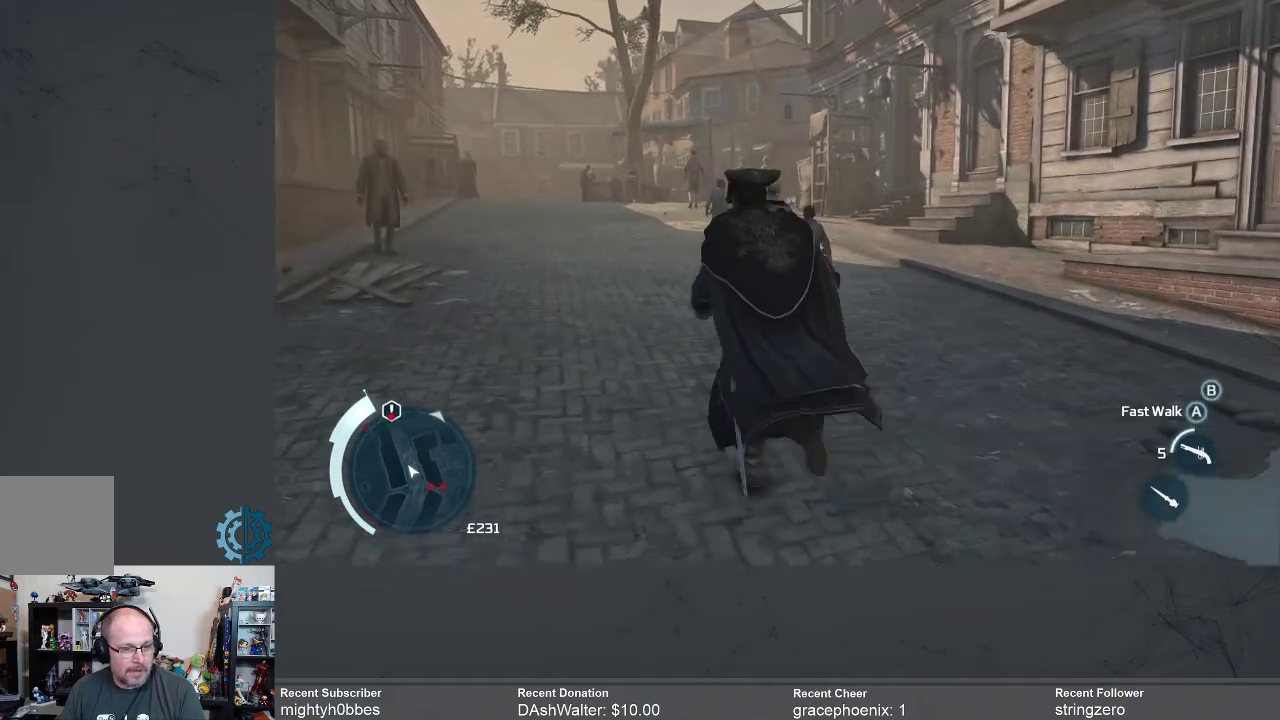
{"buttons": ["R2"], "left_stick": "up", "right_stick": "center", "events": [[200, "left_stick", "up"], [200, "right_stick", "left"], [333, "right_stick", "center"], [433, "R2", "down"]]}
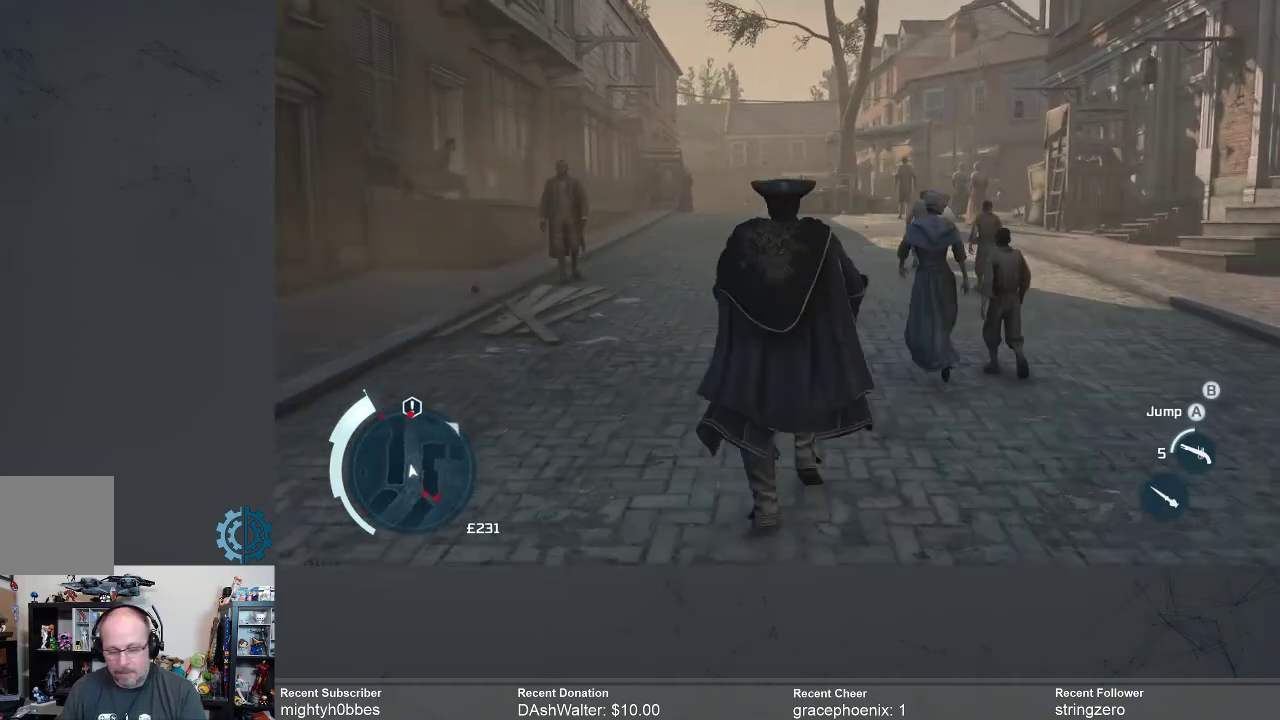
{"buttons": ["R2"], "left_stick": "up", "right_stick": "center", "events": []}
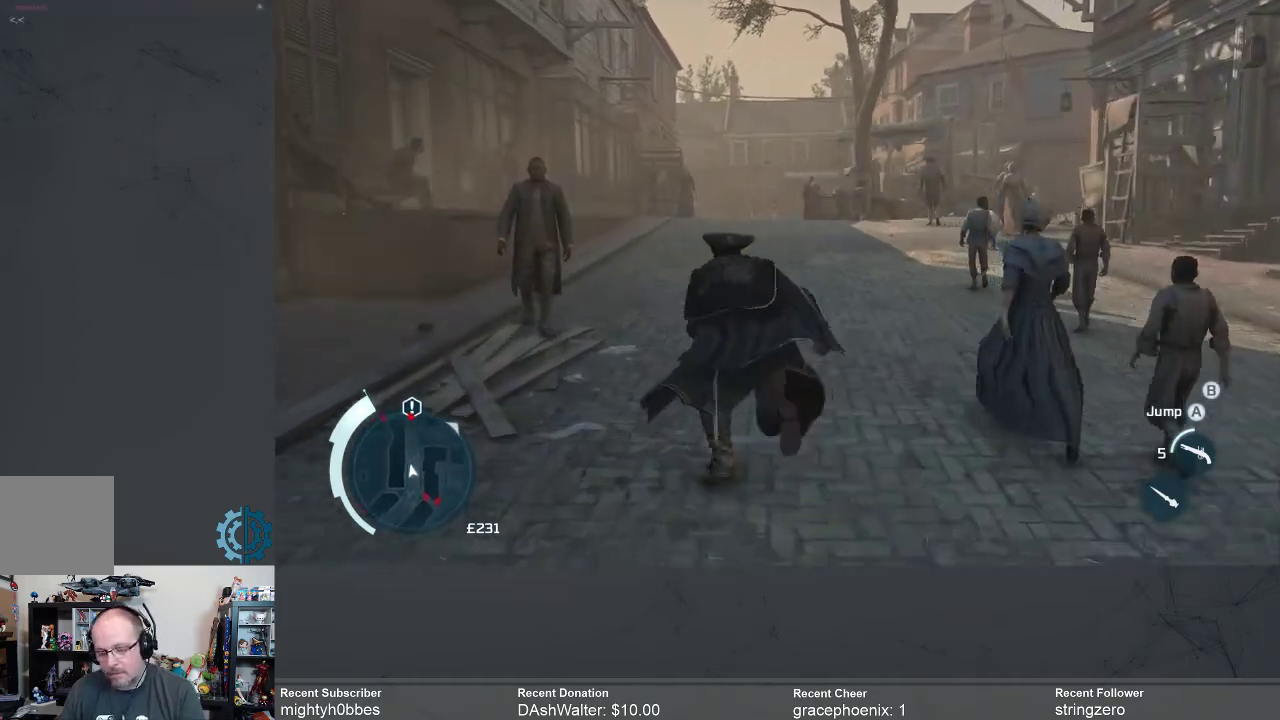
{"buttons": ["R2"], "left_stick": "up", "right_stick": "center", "events": []}
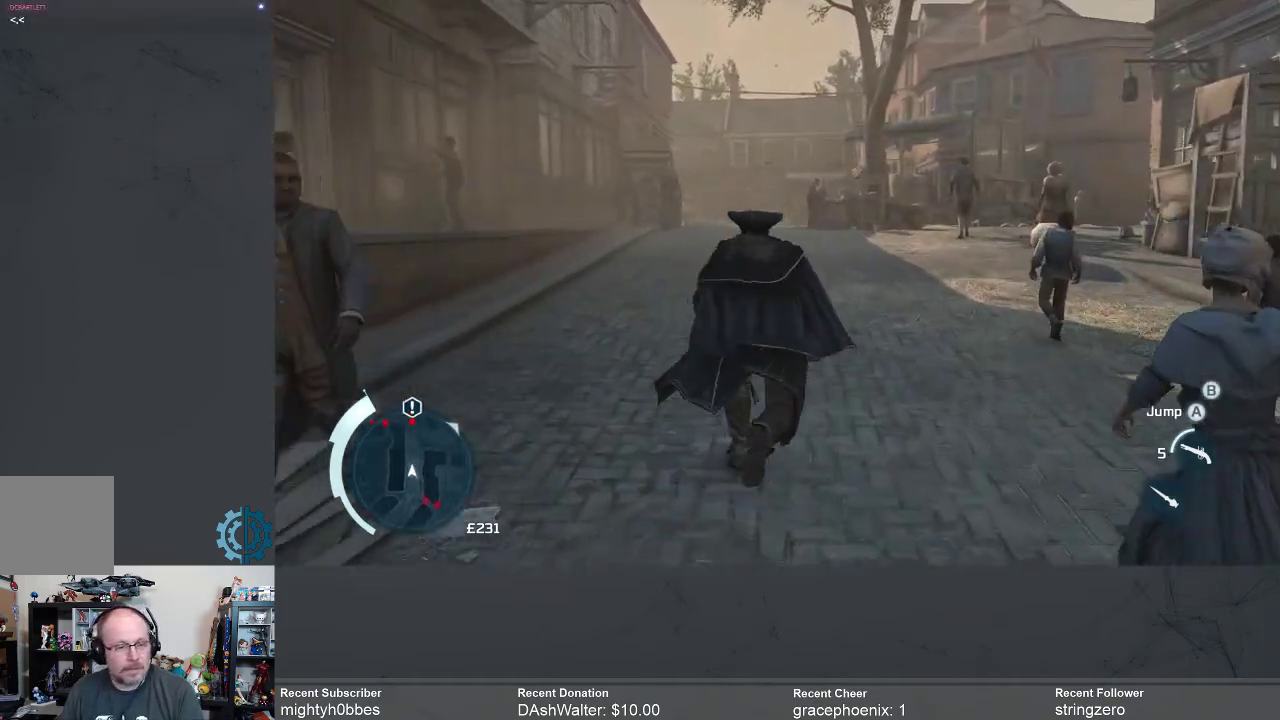
{"buttons": ["R2"], "left_stick": "up", "right_stick": "center", "events": []}
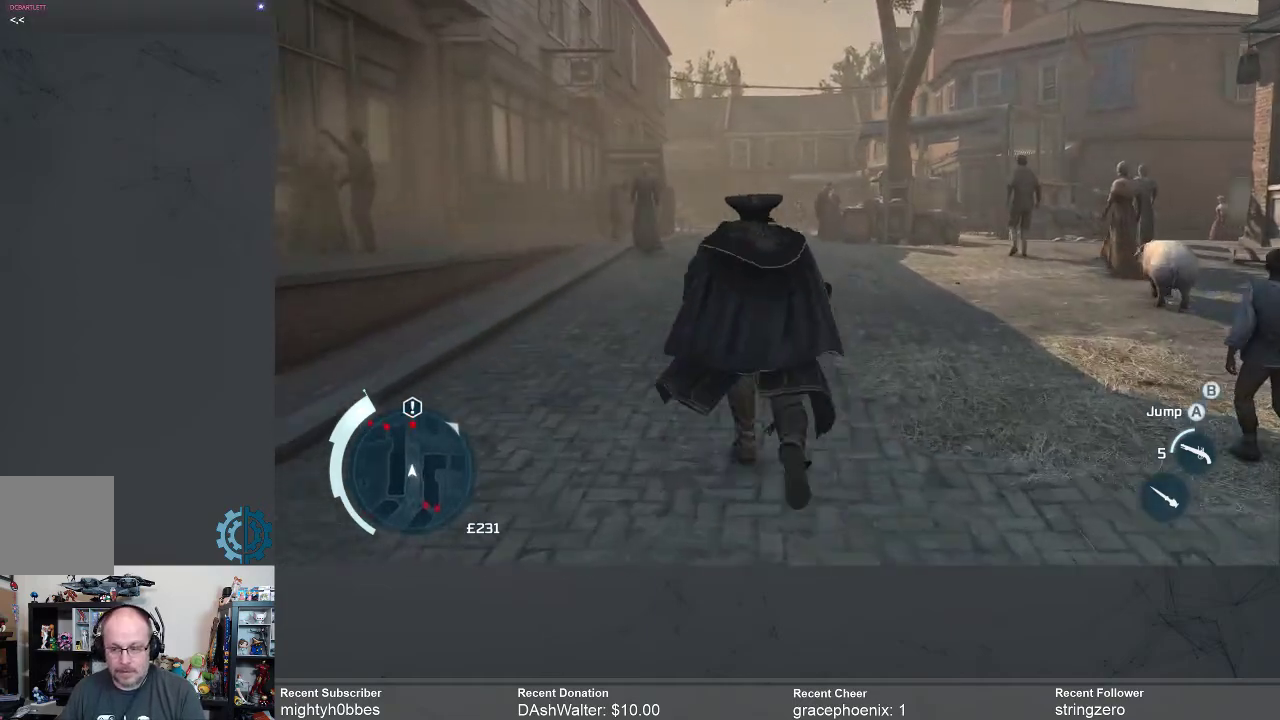
{"buttons": [], "left_stick": "center", "right_stick": "center", "events": [[167, "R2", "up"], [300, "left_stick", "center"]]}
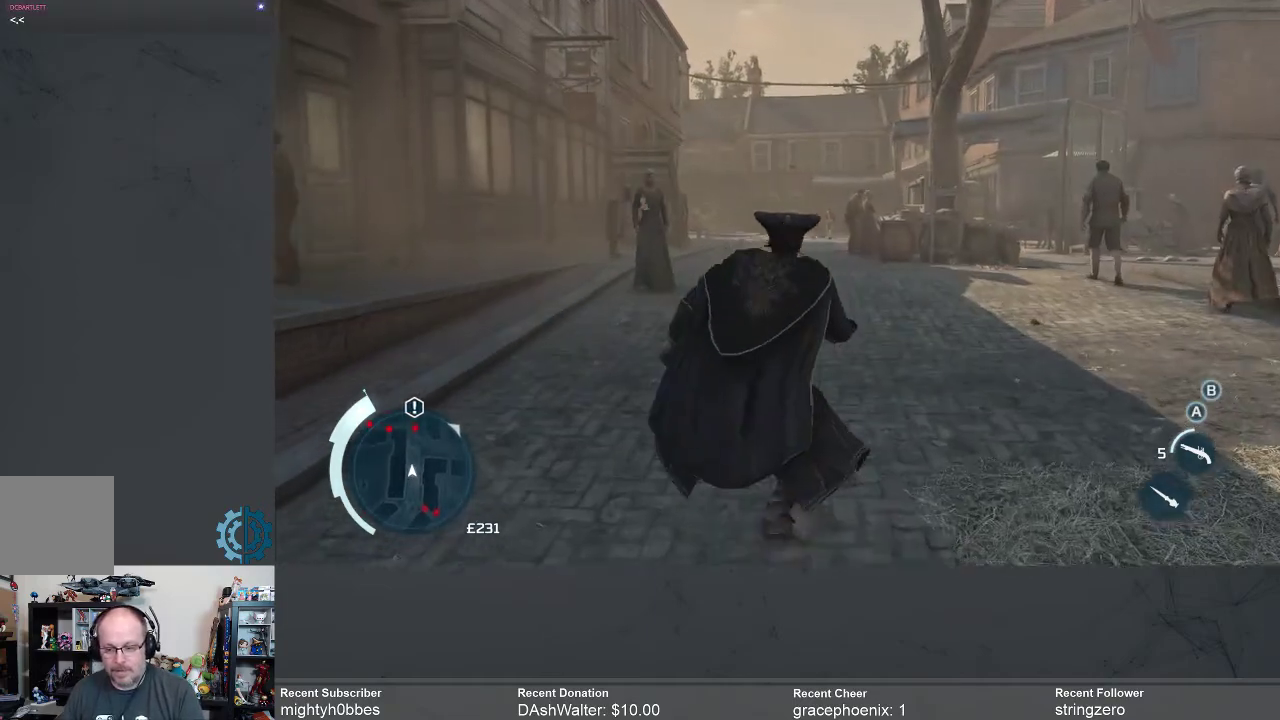
{"buttons": [], "left_stick": "center", "right_stick": "center", "events": []}
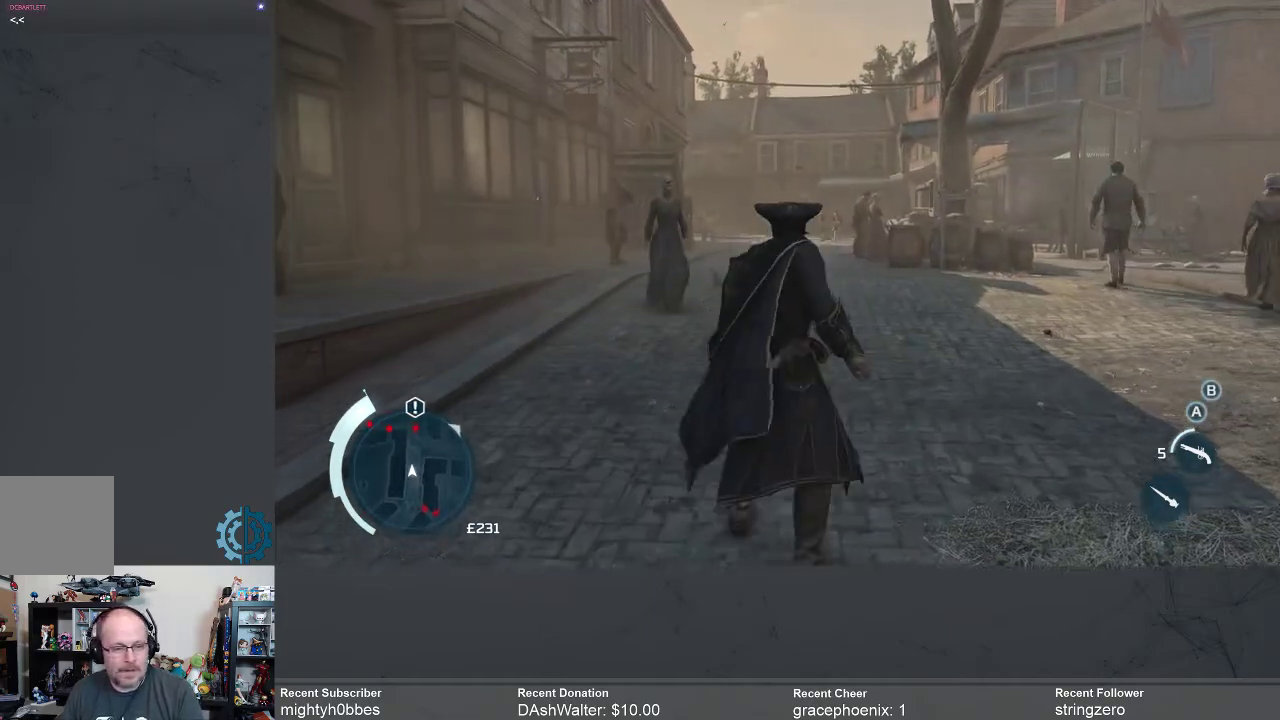
{"buttons": [], "left_stick": "center", "right_stick": "center", "events": [[33, "SELECT", "down"], [167, "SELECT", "up"]]}
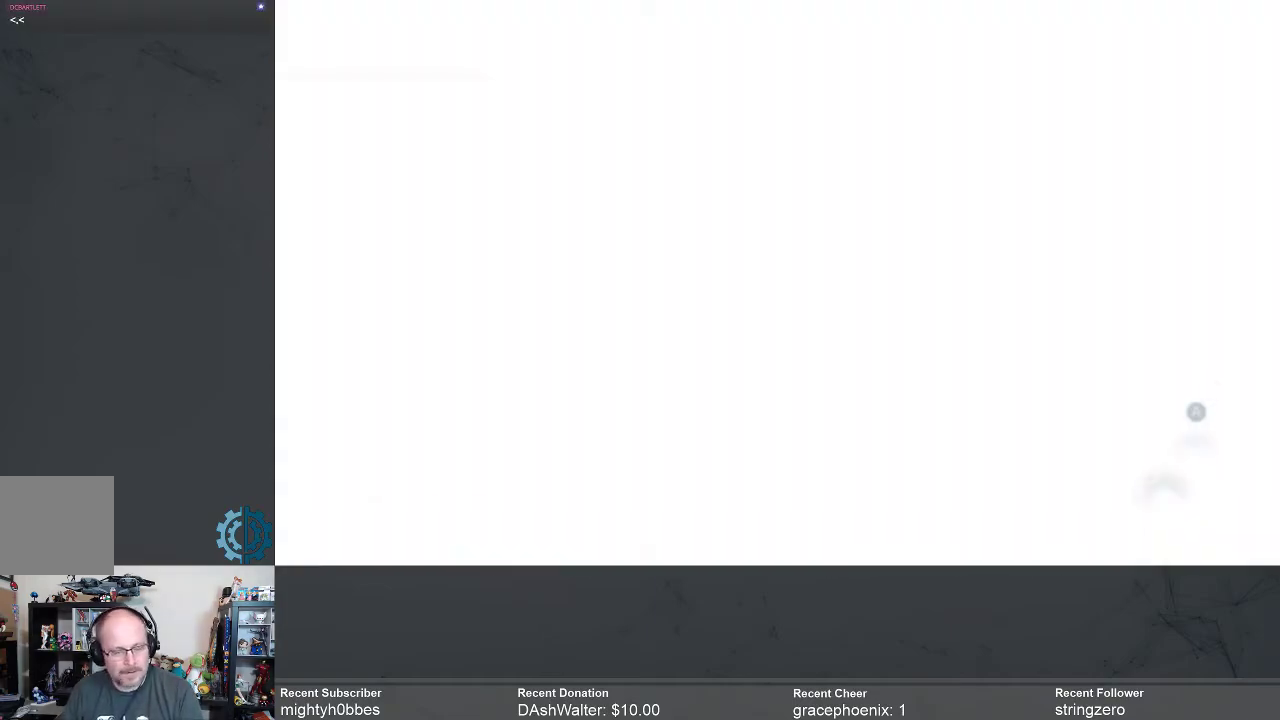
{"buttons": [], "left_stick": "center", "right_stick": "center", "events": []}
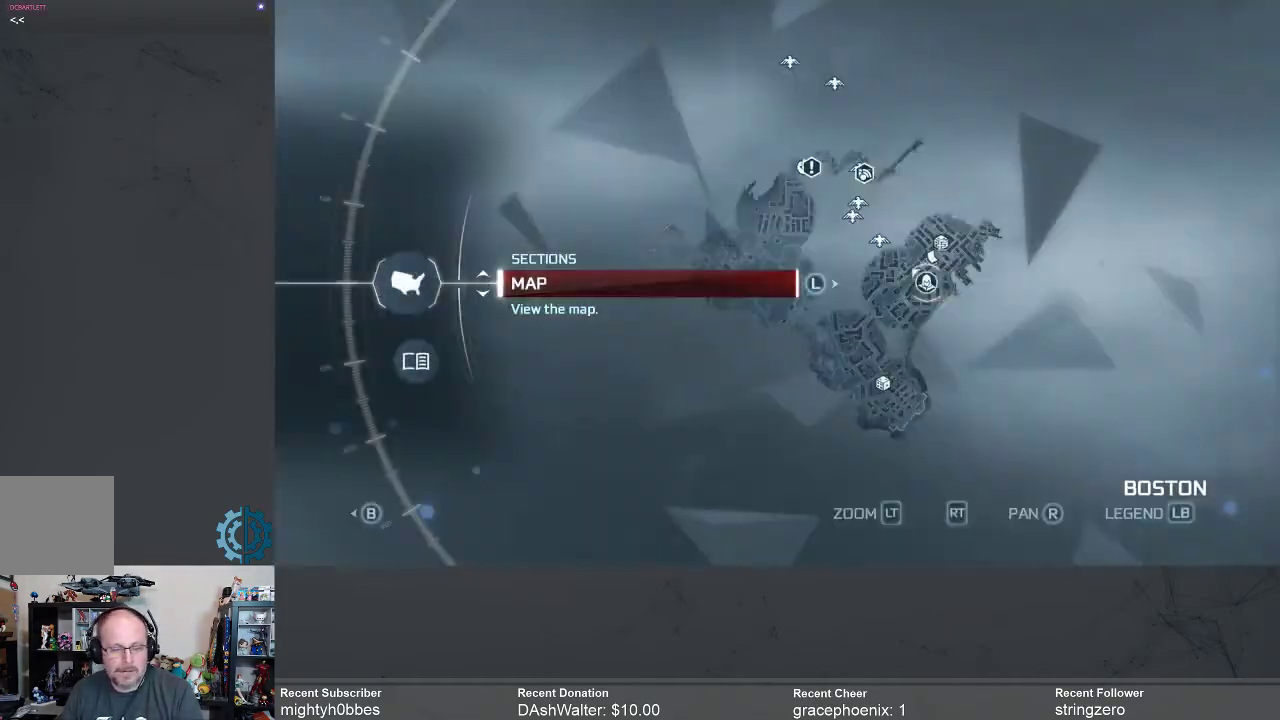
{"buttons": [], "left_stick": "center", "right_stick": "center", "events": []}
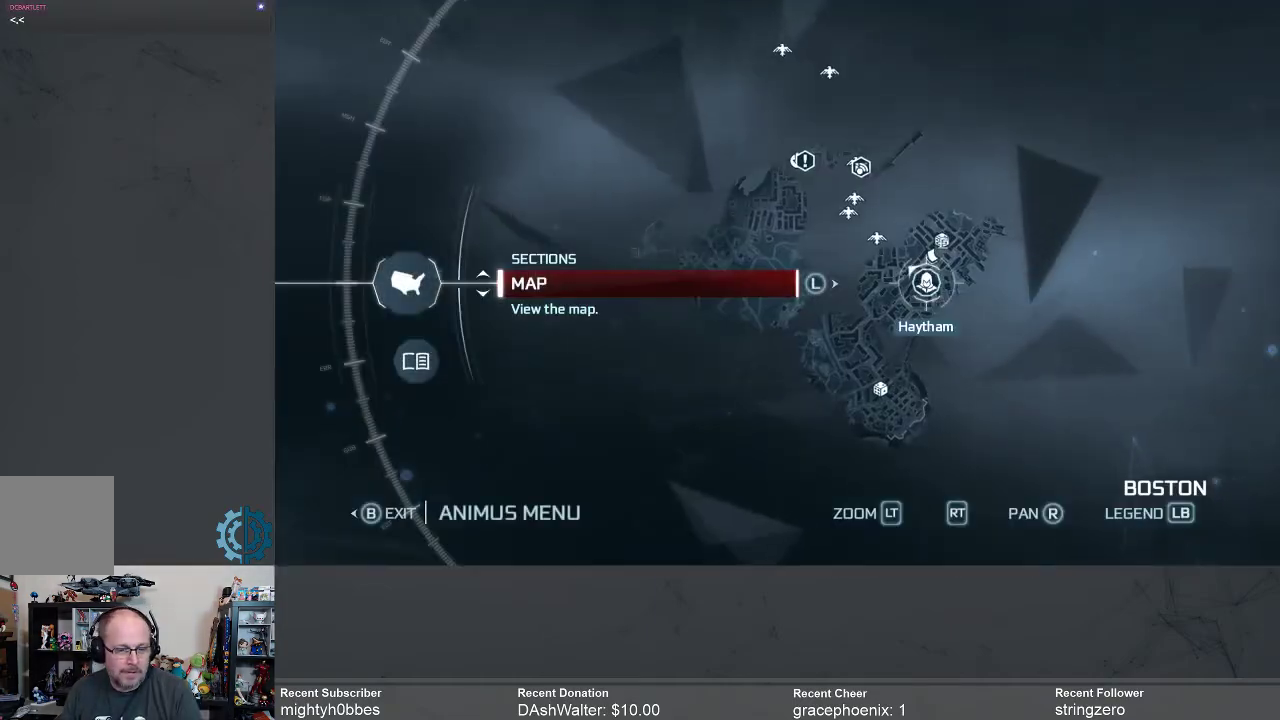
{"buttons": [], "left_stick": "center", "right_stick": "up", "events": [[500, "right_stick", "up"]]}
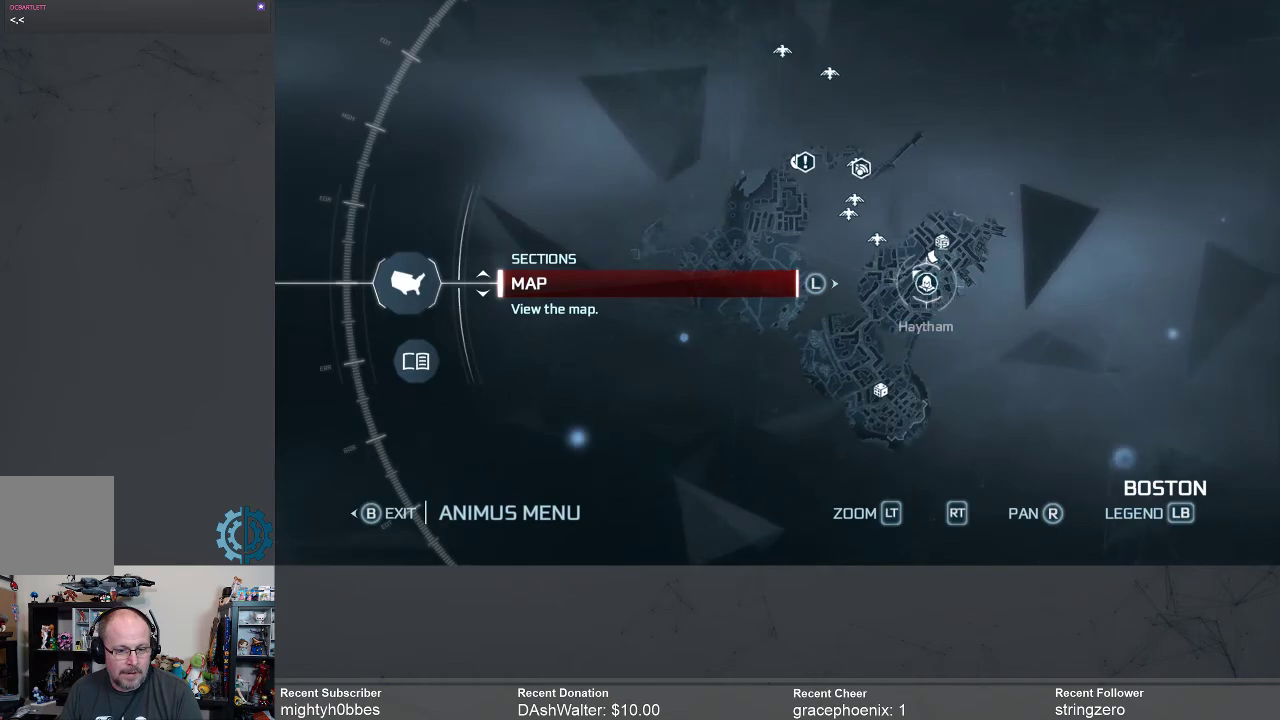
{"buttons": [], "left_stick": "center", "right_stick": "center", "events": [[133, "right_stick", "center"], [233, "left_stick", "up"], [400, "left_stick", "center"]]}
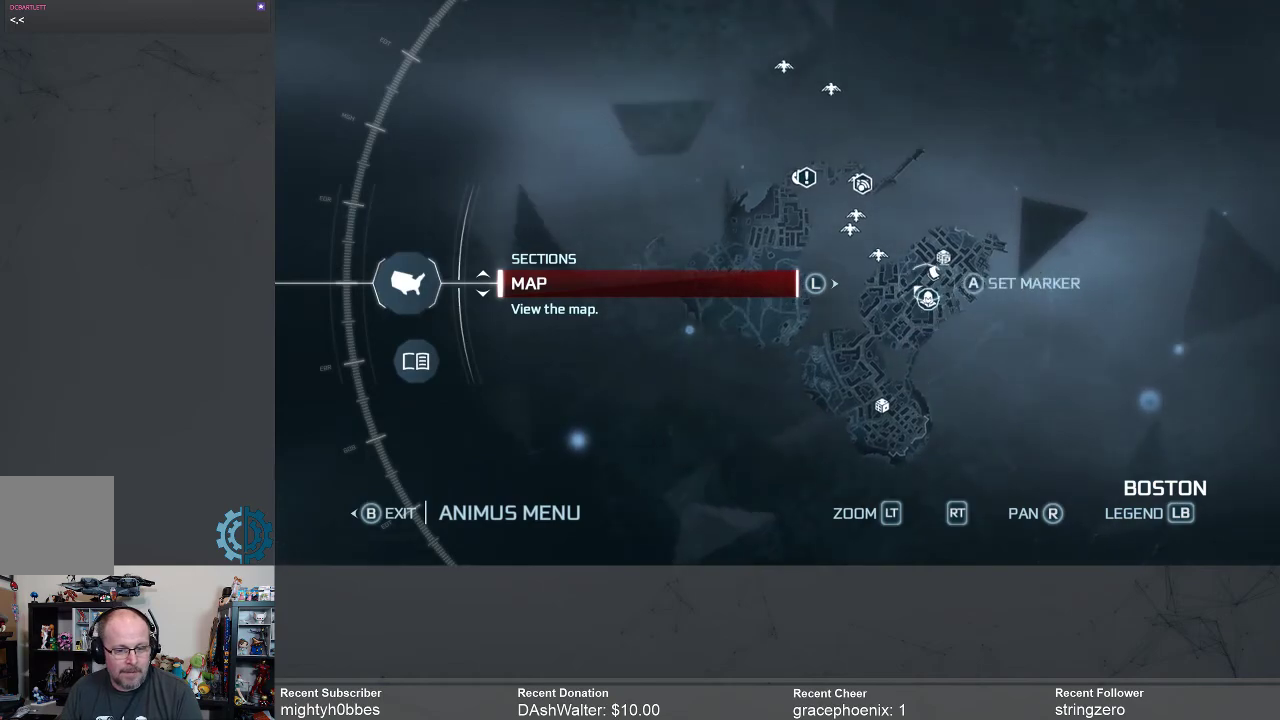
{"buttons": [], "left_stick": "center", "right_stick": "center", "events": [[300, "left_stick", "up"], [467, "left_stick", "center"]]}
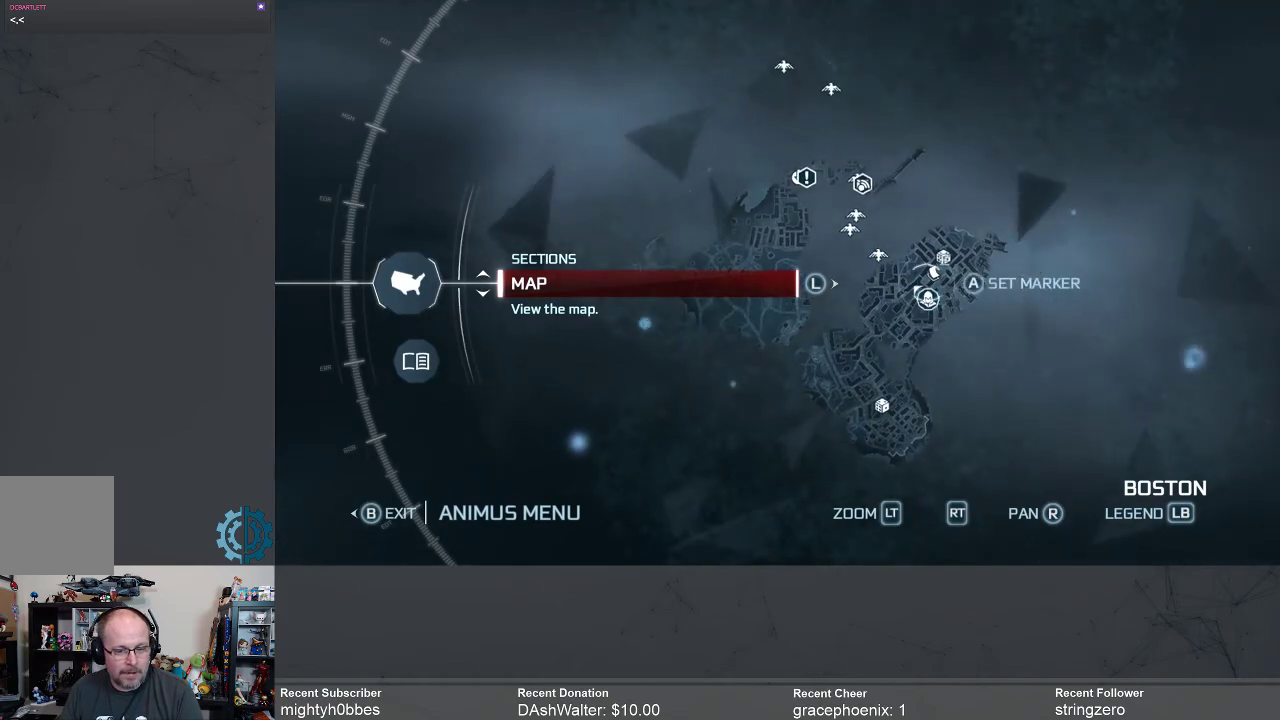
{"buttons": [], "left_stick": "center", "right_stick": "center", "events": [[233, "right_stick", "up"], [300, "right_stick", "center"]]}
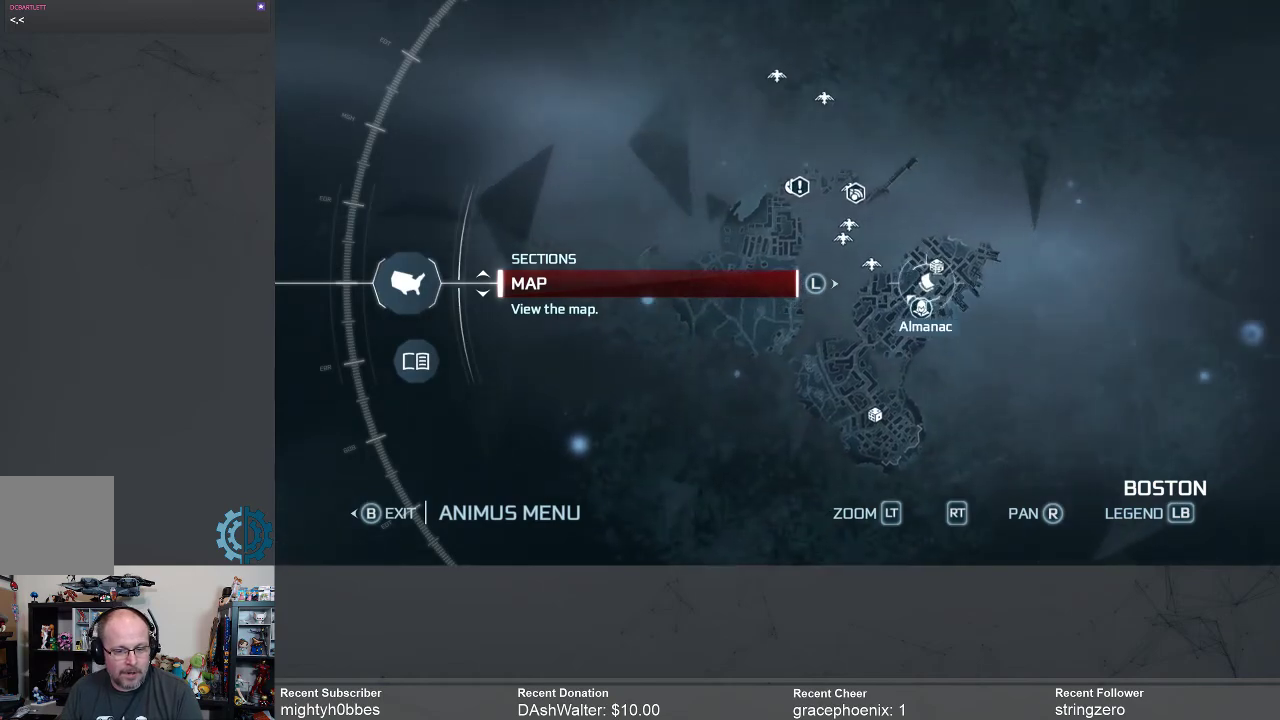
{"buttons": [], "left_stick": "center", "right_stick": "center", "events": [[367, "A", "down"], [433, "A", "up"]]}
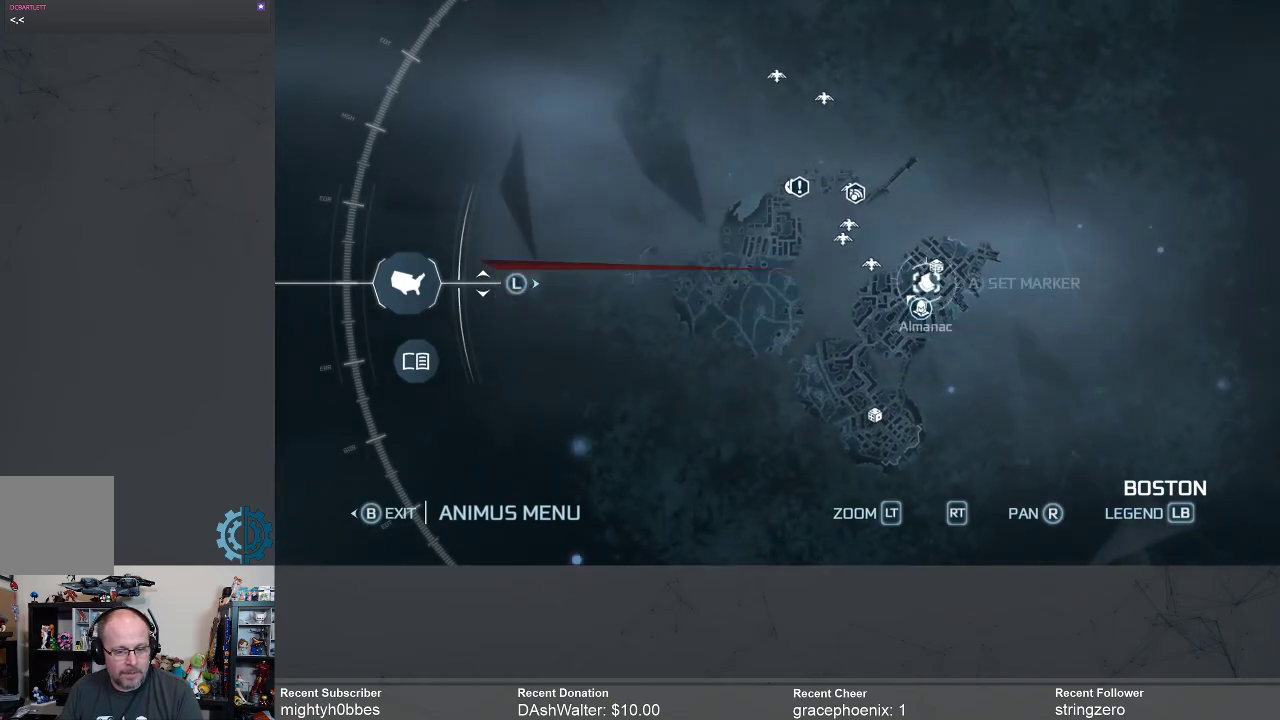
{"buttons": [], "left_stick": "center", "right_stick": "center", "events": [[267, "B", "down"], [300, "B", "up"], [400, "B", "down"], [467, "B", "up"]]}
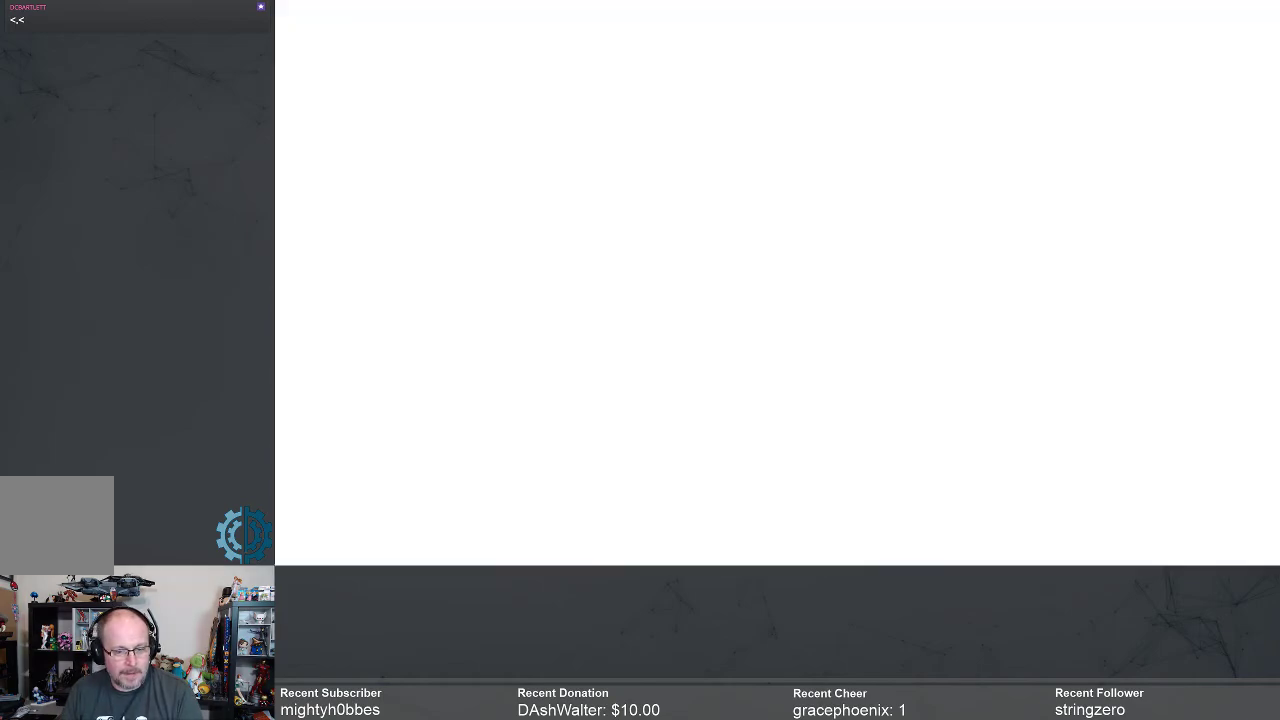
{"buttons": [], "left_stick": "center", "right_stick": "center", "events": []}
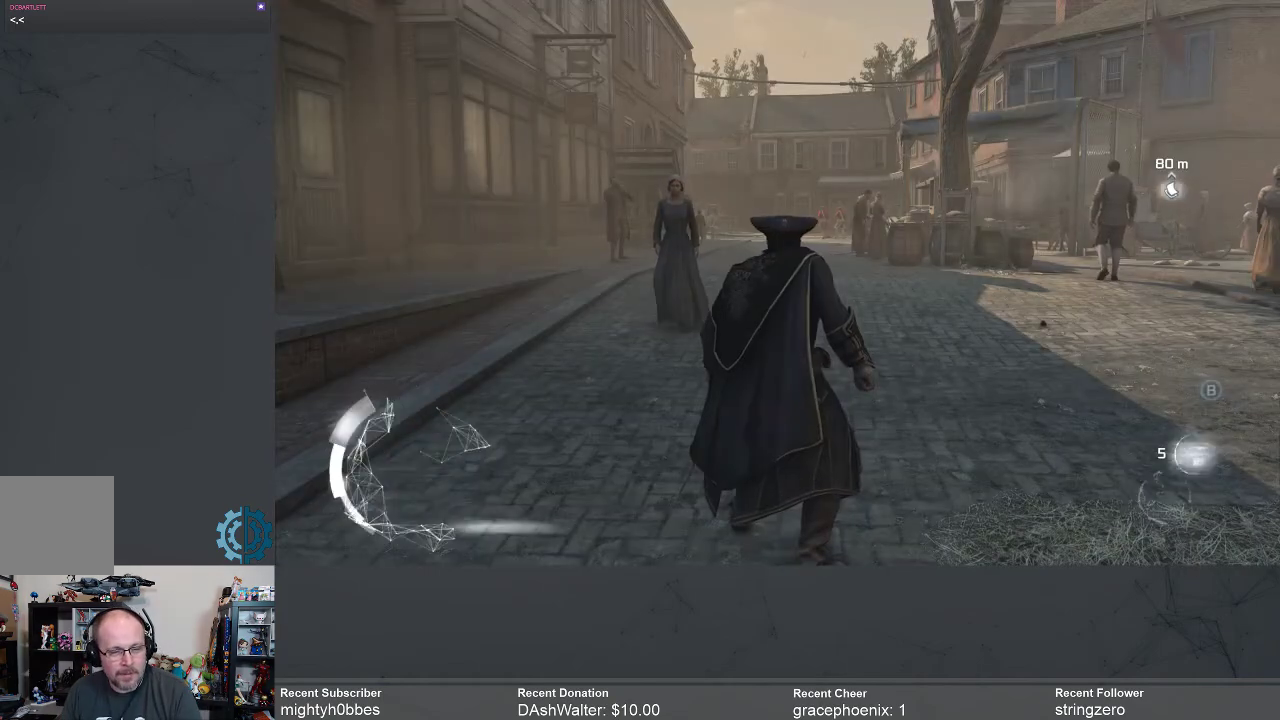
{"buttons": ["R2"], "left_stick": "up", "right_stick": "center", "events": [[200, "left_stick", "up"], [233, "R2", "down"]]}
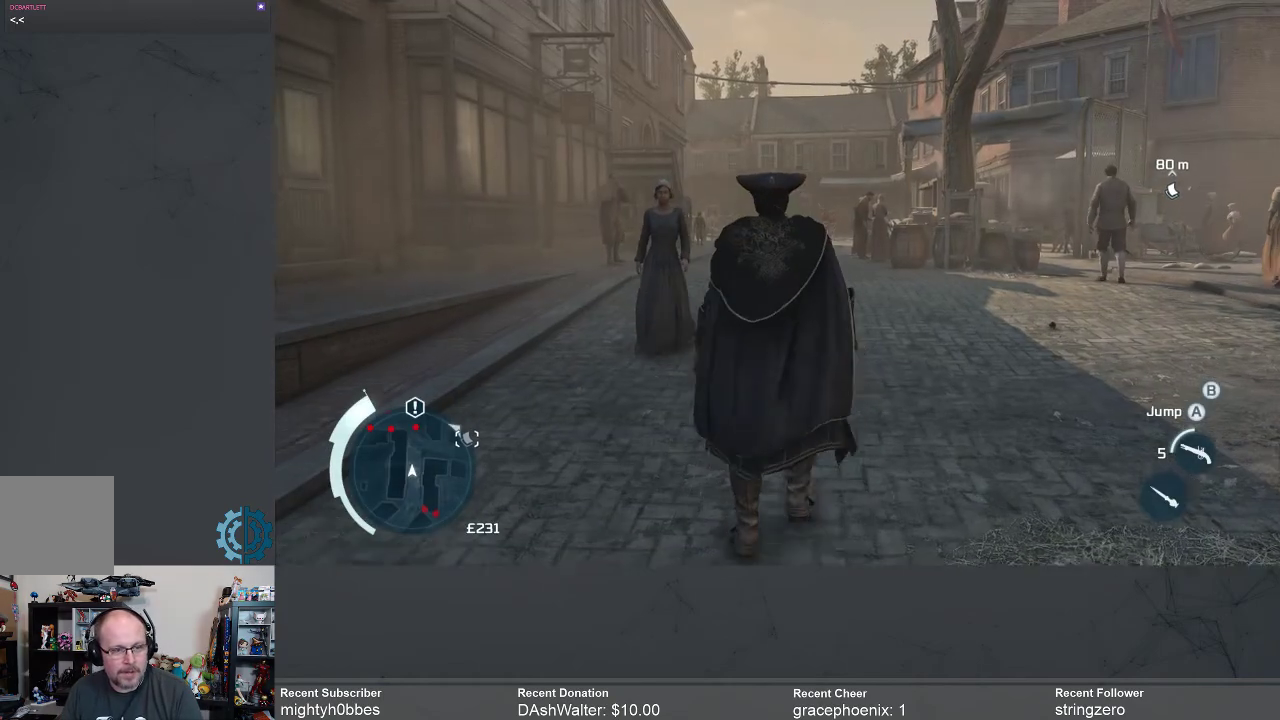
{"buttons": ["R2"], "left_stick": "up", "right_stick": "right", "events": [[433, "right_stick", "right"]]}
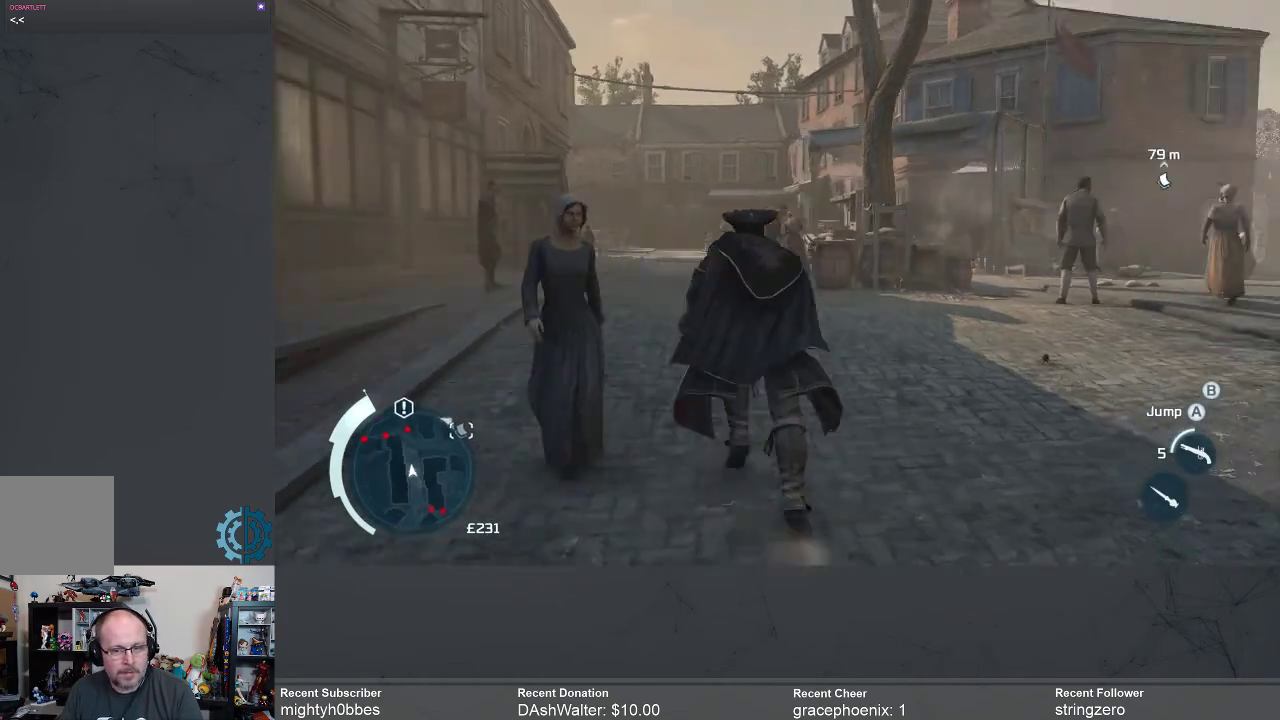
{"buttons": ["R2"], "left_stick": "up", "right_stick": "center", "events": [[100, "right_stick", "center"]]}
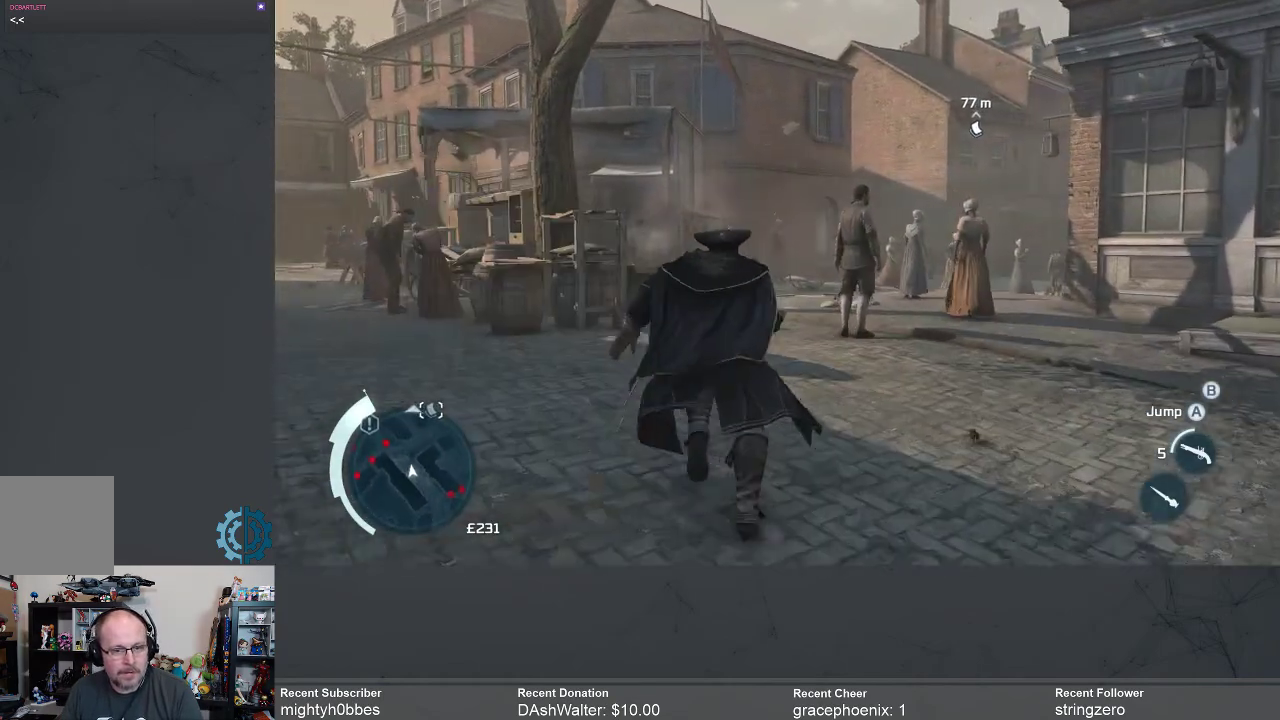
{"buttons": ["R2"], "left_stick": "up", "right_stick": "center", "events": []}
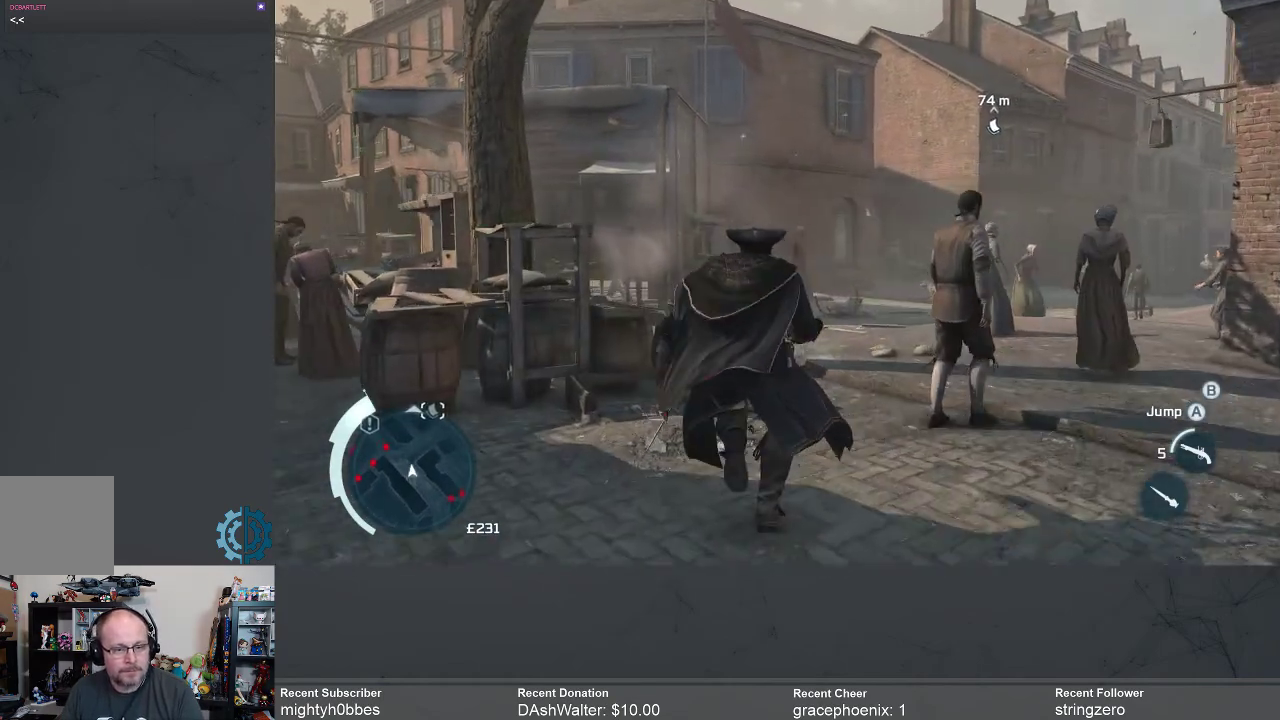
{"buttons": ["R2"], "left_stick": "up", "right_stick": "center", "events": [[100, "right_stick", "right"], [233, "right_stick", "center"]]}
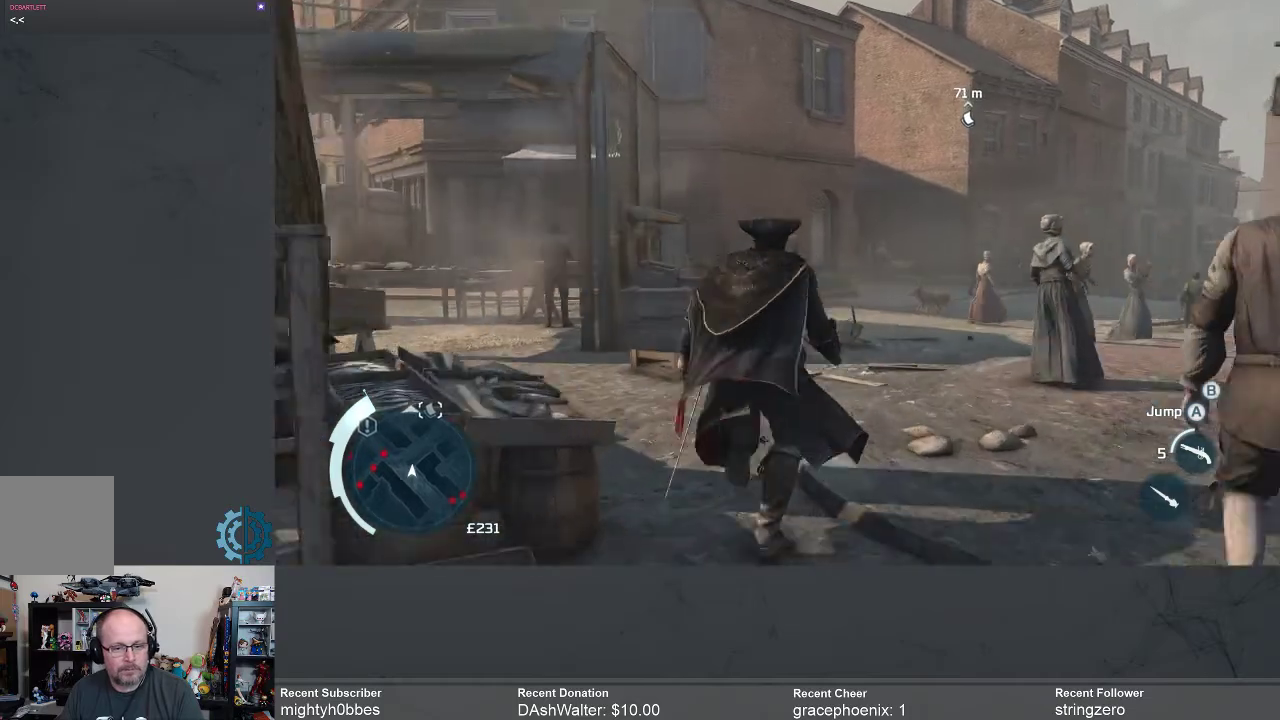
{"buttons": ["R2"], "left_stick": "up", "right_stick": "center", "events": [[233, "right_stick", "right"], [333, "right_stick", "center"]]}
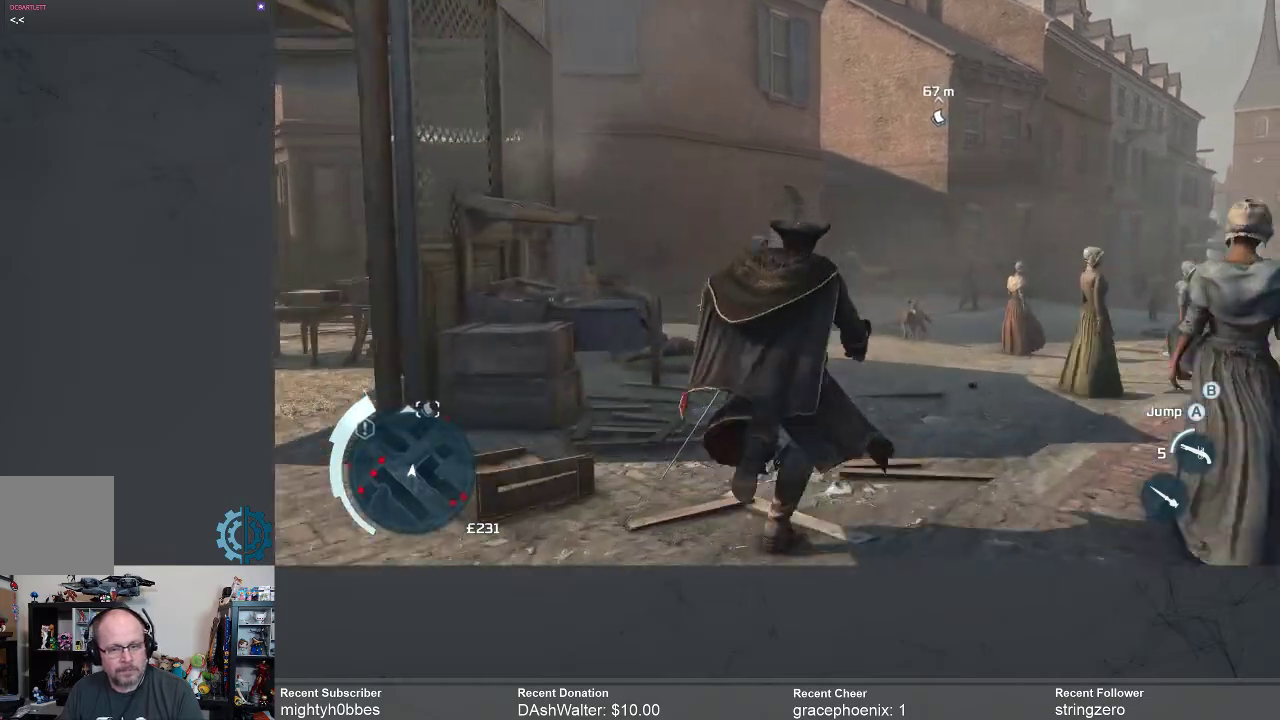
{"buttons": ["R2"], "left_stick": "up", "right_stick": "center", "events": [[100, "right_stick", "right"], [233, "right_stick", "center"]]}
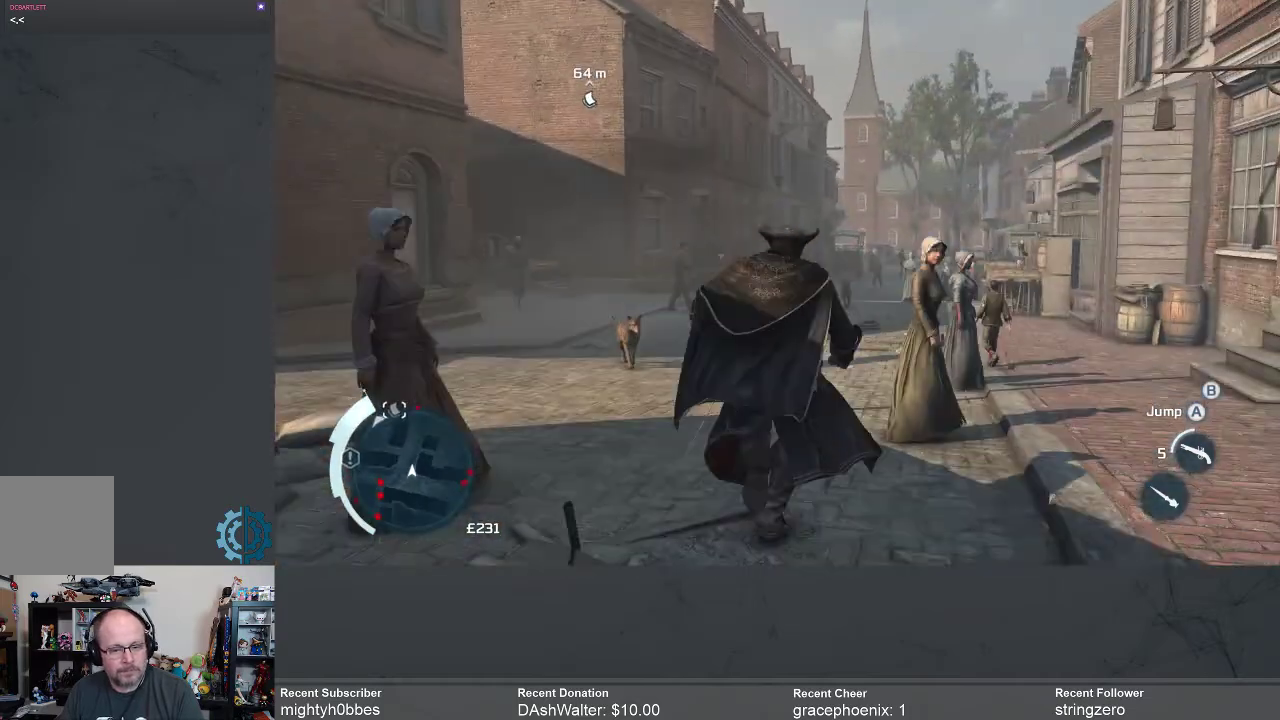
{"buttons": ["R2"], "left_stick": "up", "right_stick": "center", "events": []}
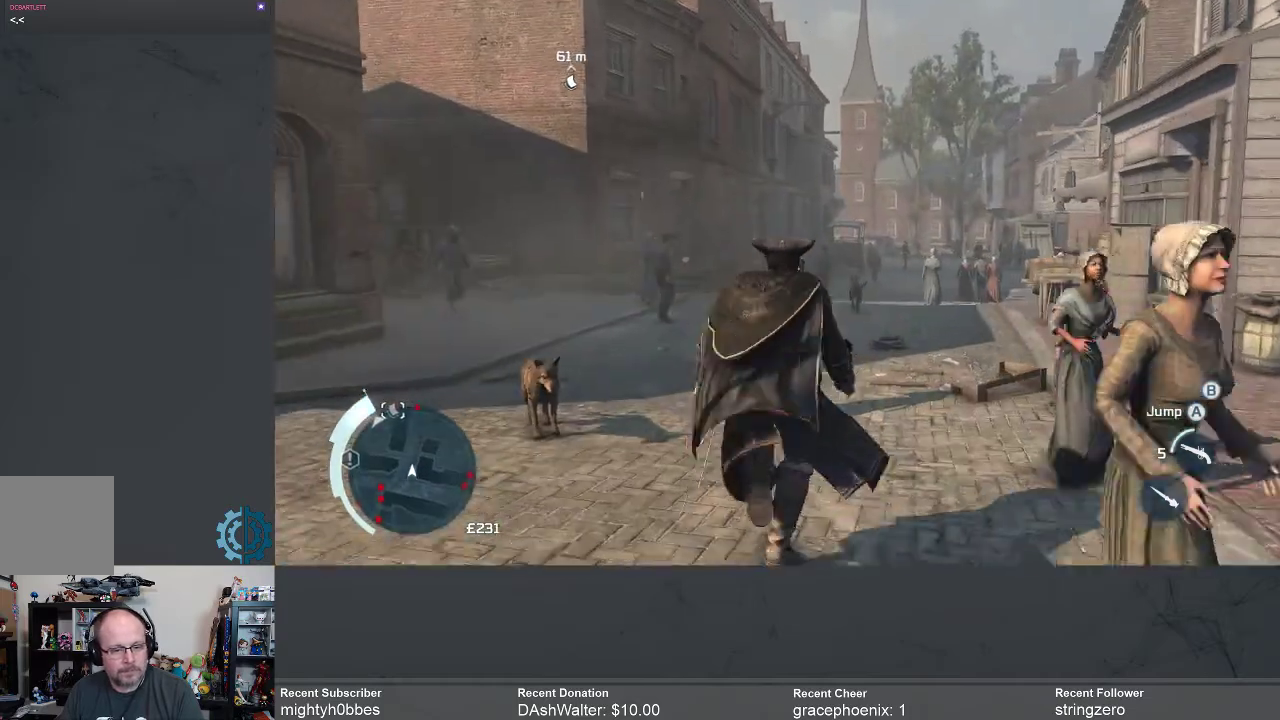
{"buttons": ["R2"], "left_stick": "up", "right_stick": "center", "events": []}
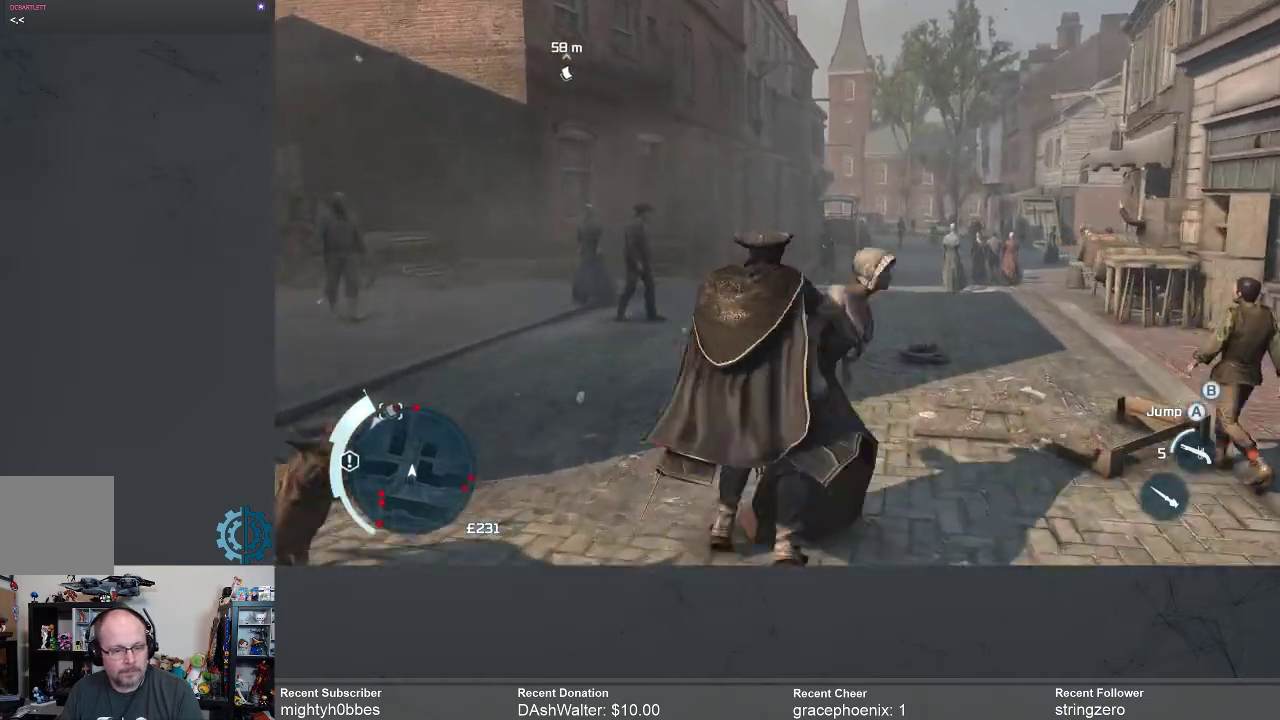
{"buttons": ["R2"], "left_stick": "up", "right_stick": "center", "events": []}
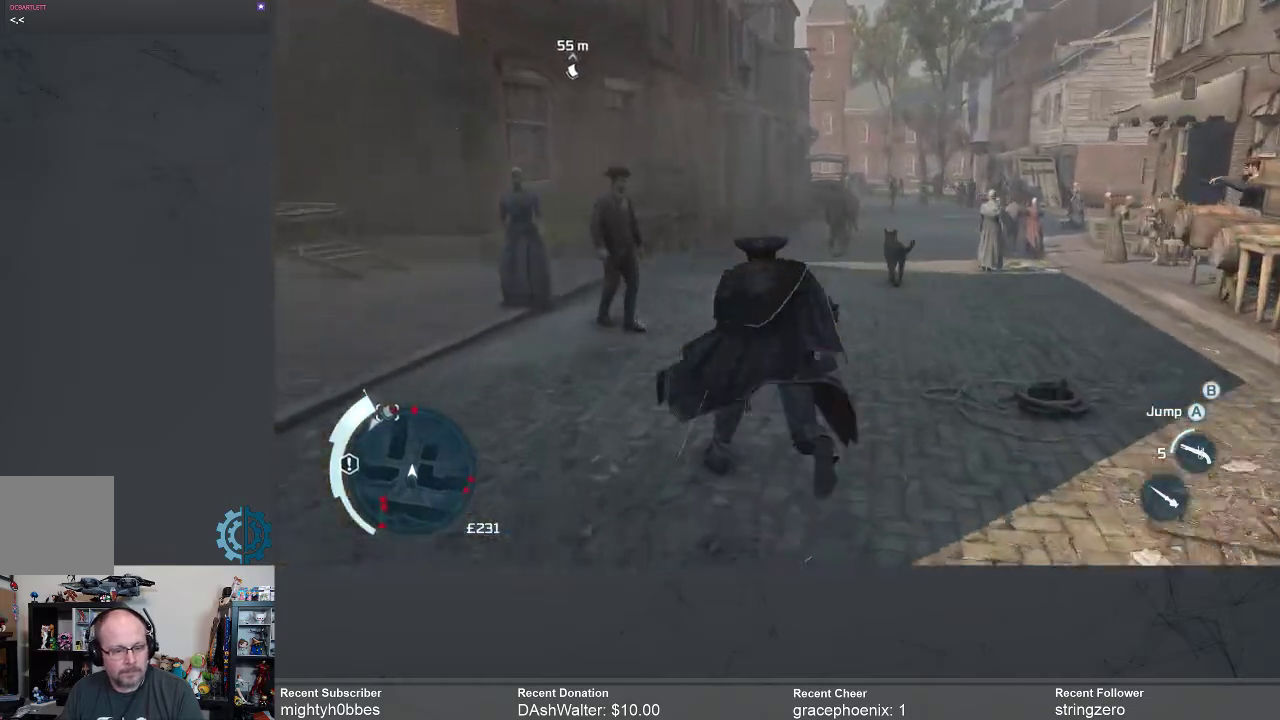
{"buttons": ["R2"], "left_stick": "up", "right_stick": "center", "events": []}
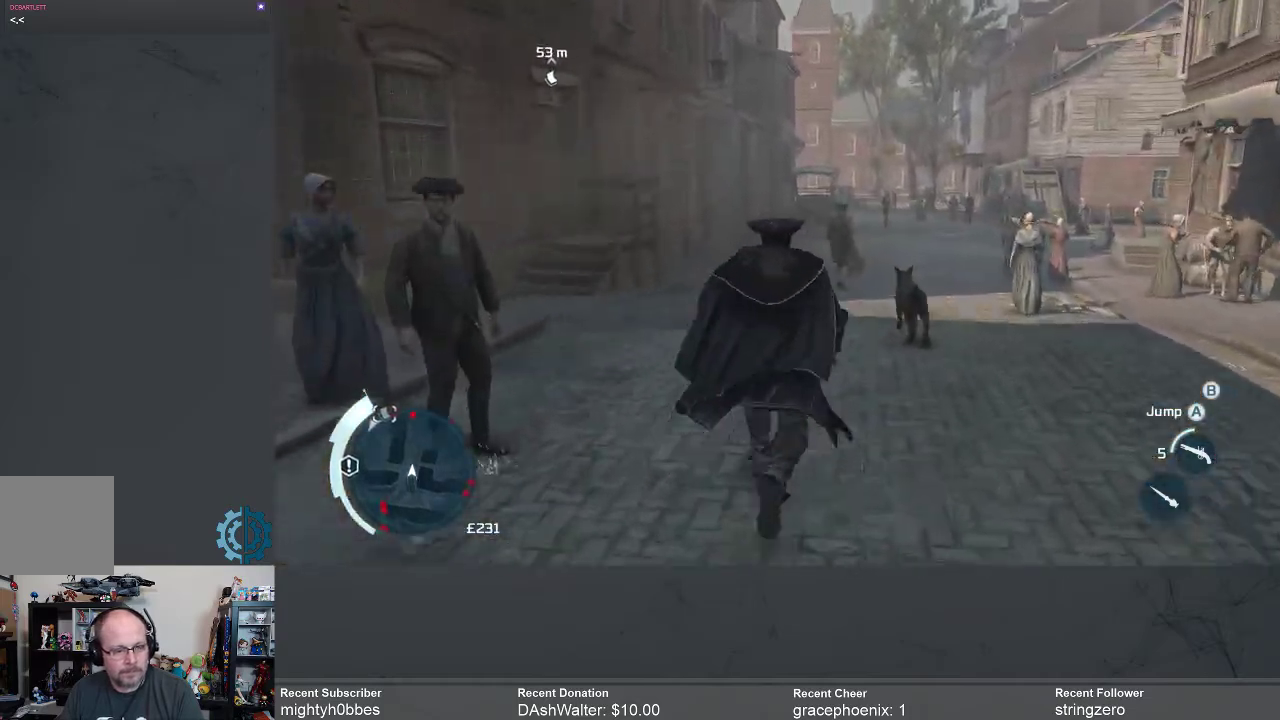
{"buttons": ["R2"], "left_stick": "up", "right_stick": "center", "events": []}